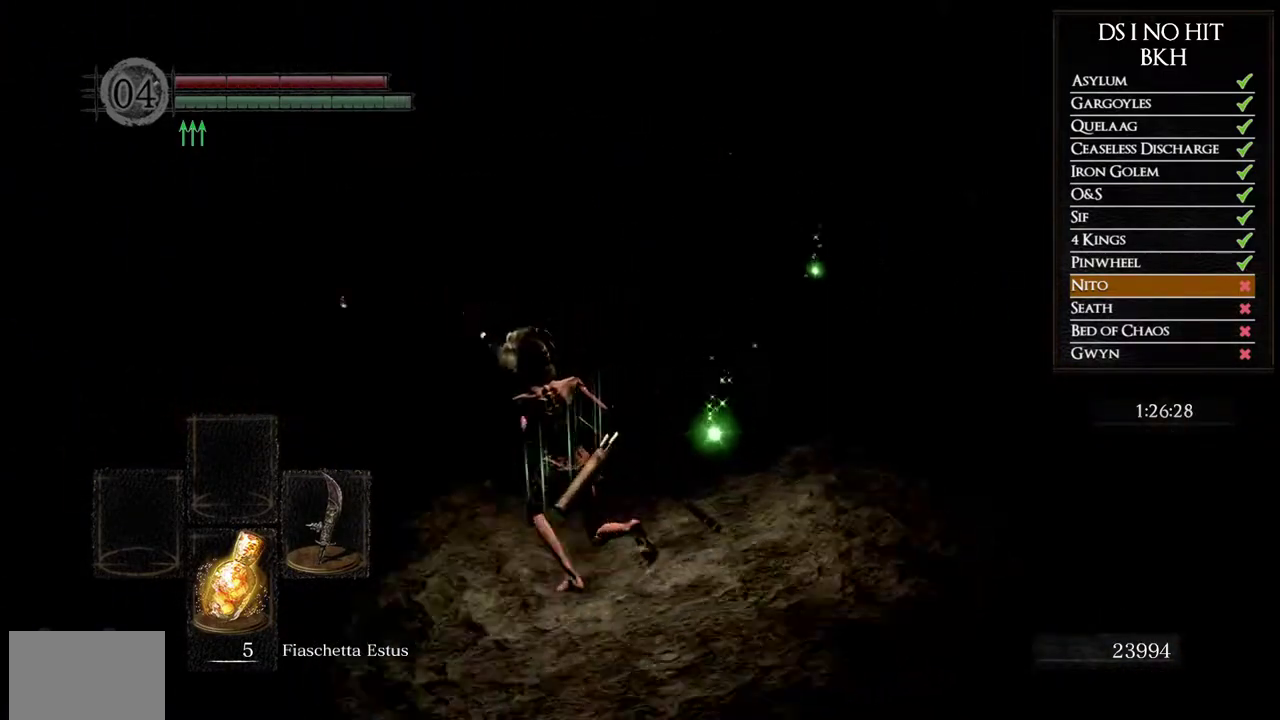
Gameplay with a controller (Xbox layout); each line is a JSON object with the inputs held at the frame after it. "button_events" lists button changes between this image and that frame as [ms after this image, input, new state], when the widget could be followed in between (sticks are given only as held states).
{"buttons": [], "left_stick": "center", "right_stick": "down-right", "button_events": []}
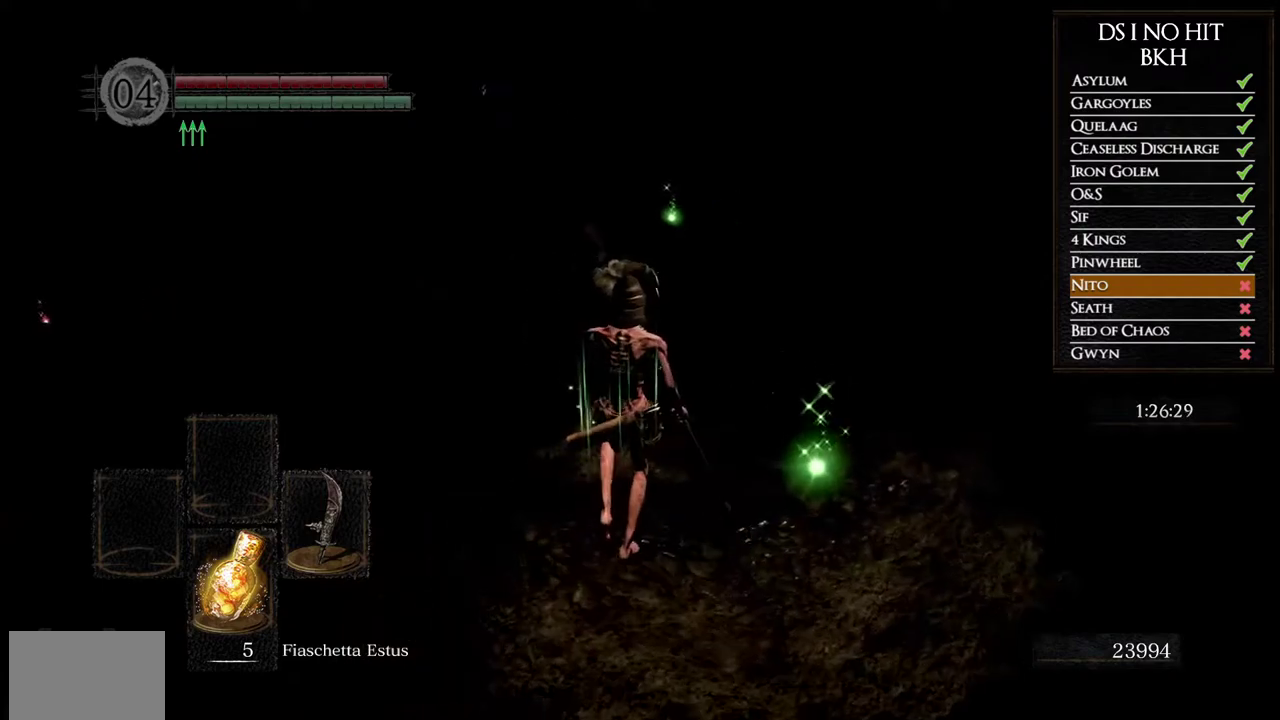
{"buttons": [], "left_stick": "right", "right_stick": "down-left", "button_events": []}
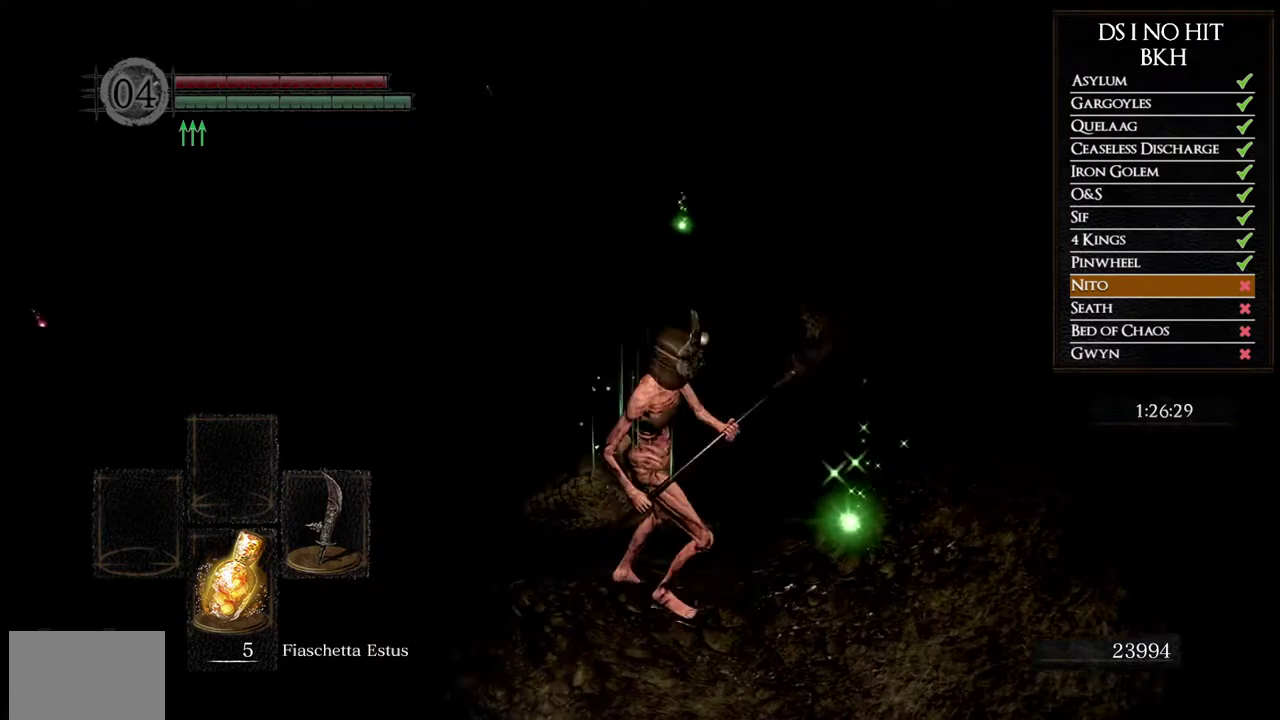
{"buttons": [], "left_stick": "up-left", "right_stick": "center"}
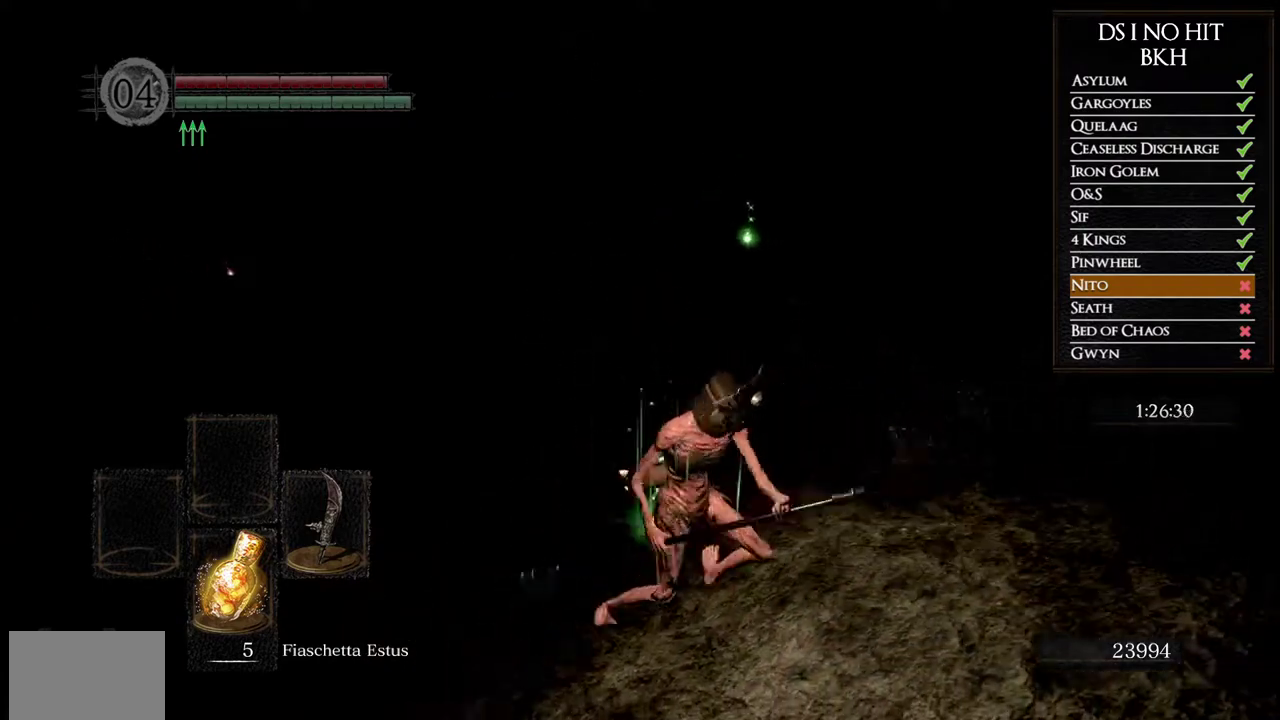
{"buttons": [], "left_stick": "center", "right_stick": "center"}
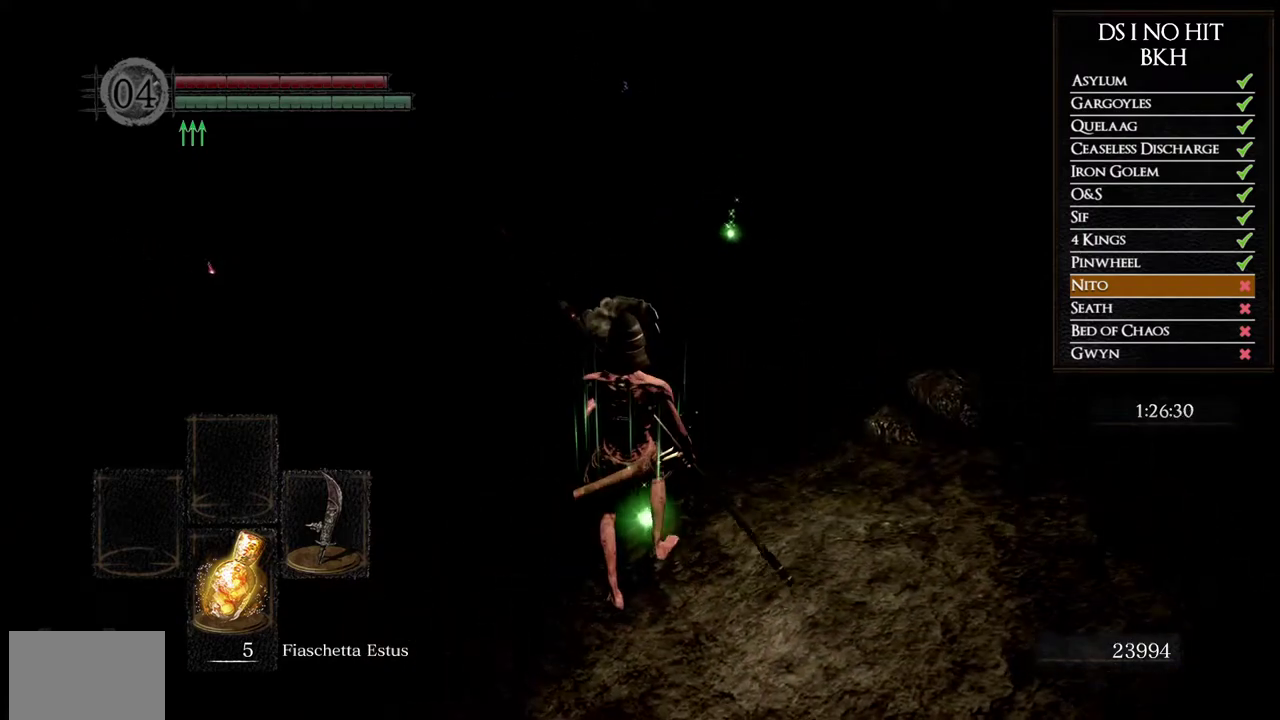
{"buttons": [], "left_stick": "center", "right_stick": "center", "button_events": []}
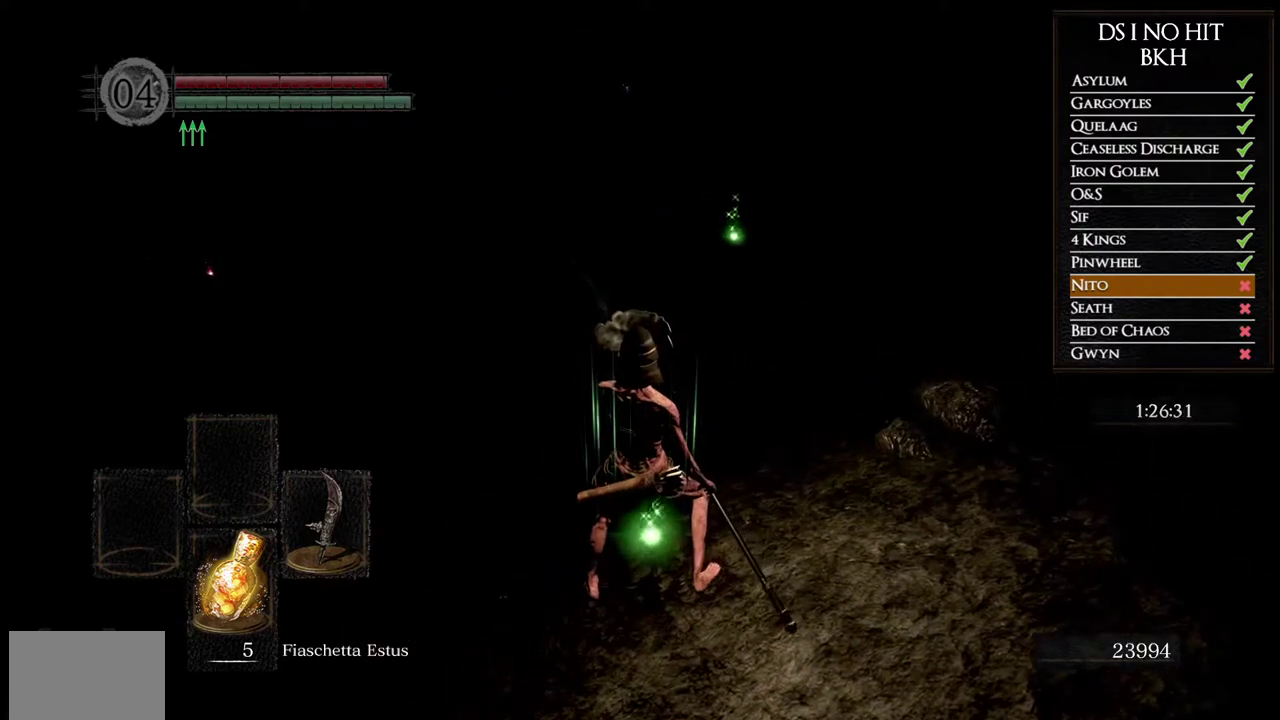
{"buttons": [], "left_stick": "center", "right_stick": "center", "button_events": []}
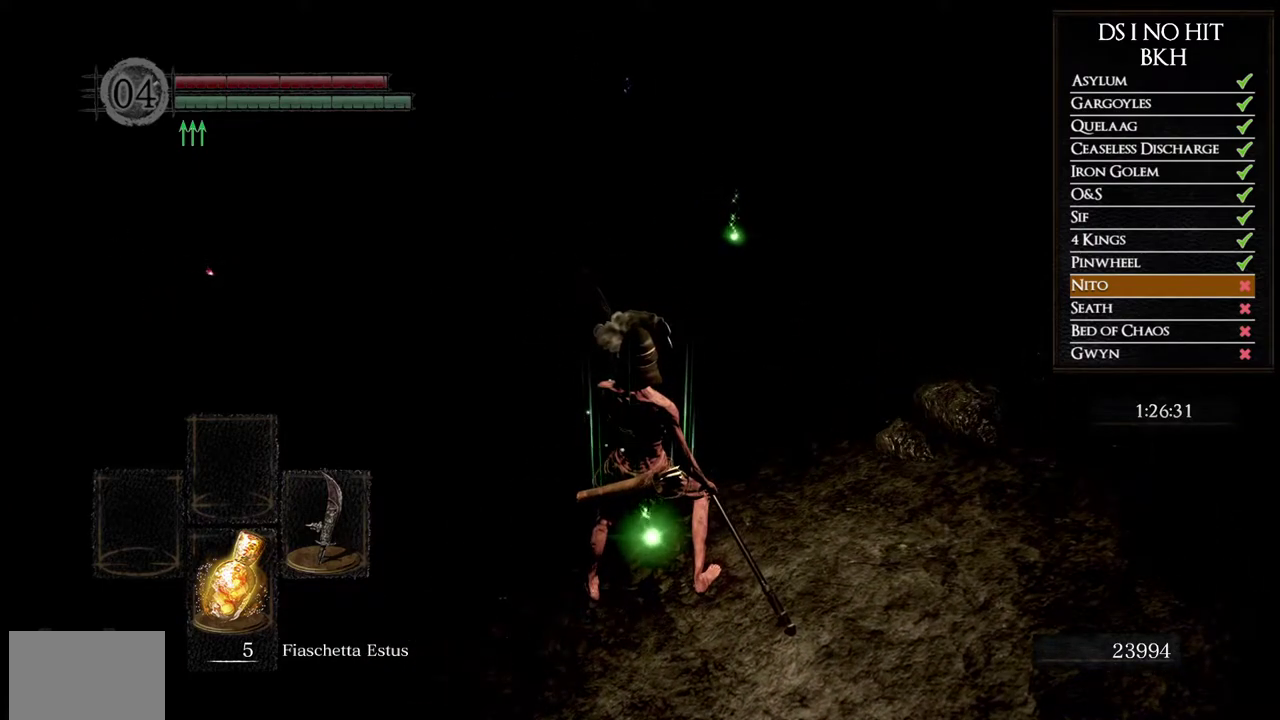
{"buttons": [], "left_stick": "up", "right_stick": "right", "button_events": []}
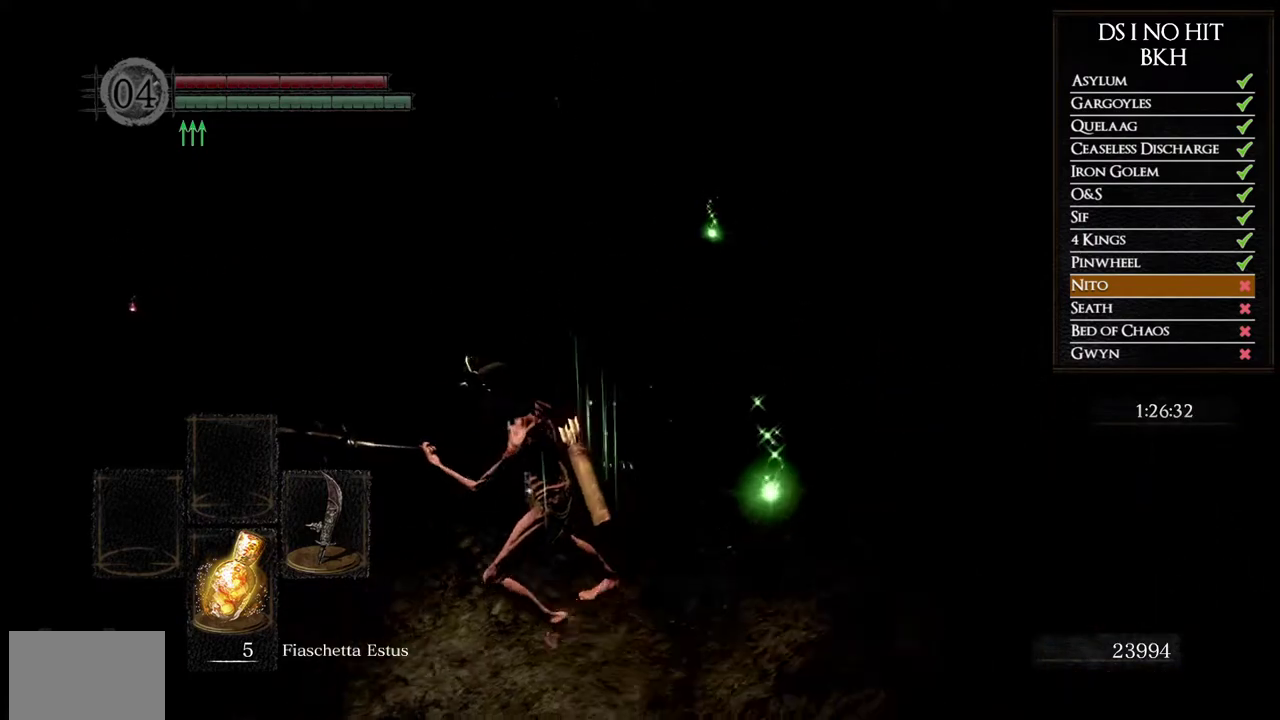
{"buttons": [], "left_stick": "center", "right_stick": "up-right", "button_events": []}
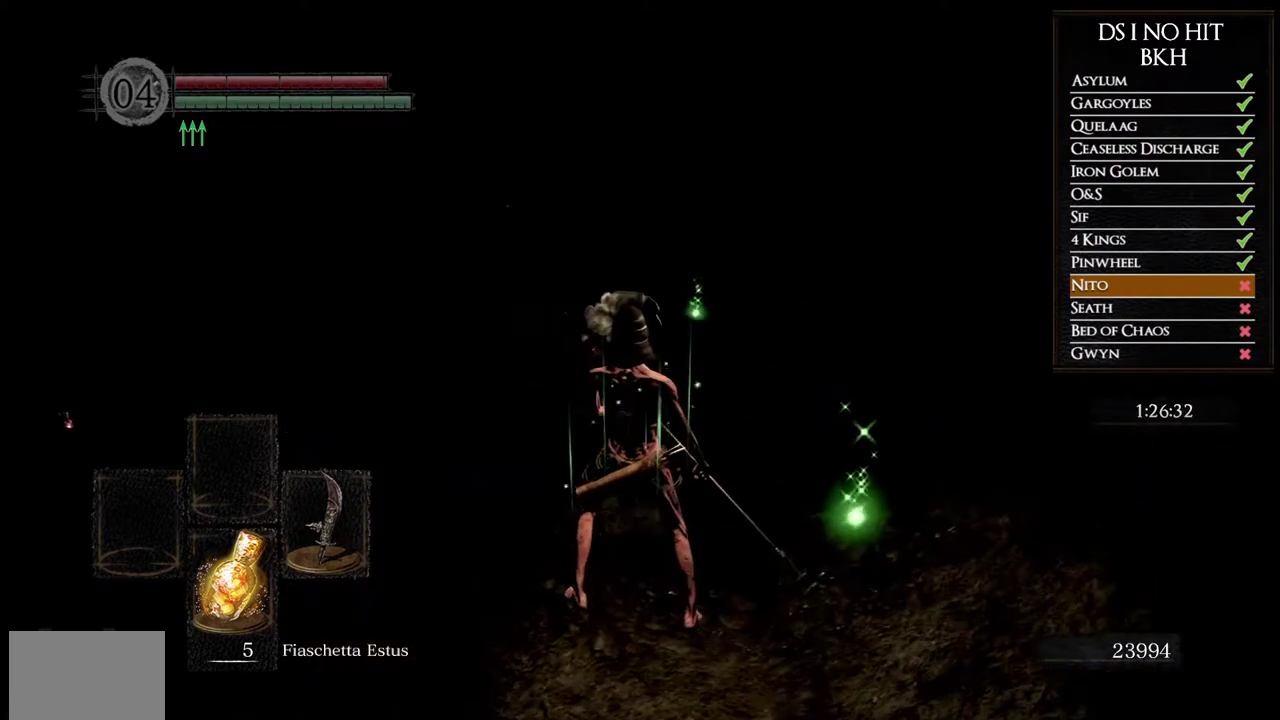
{"buttons": [], "left_stick": "right", "right_stick": "right", "button_events": []}
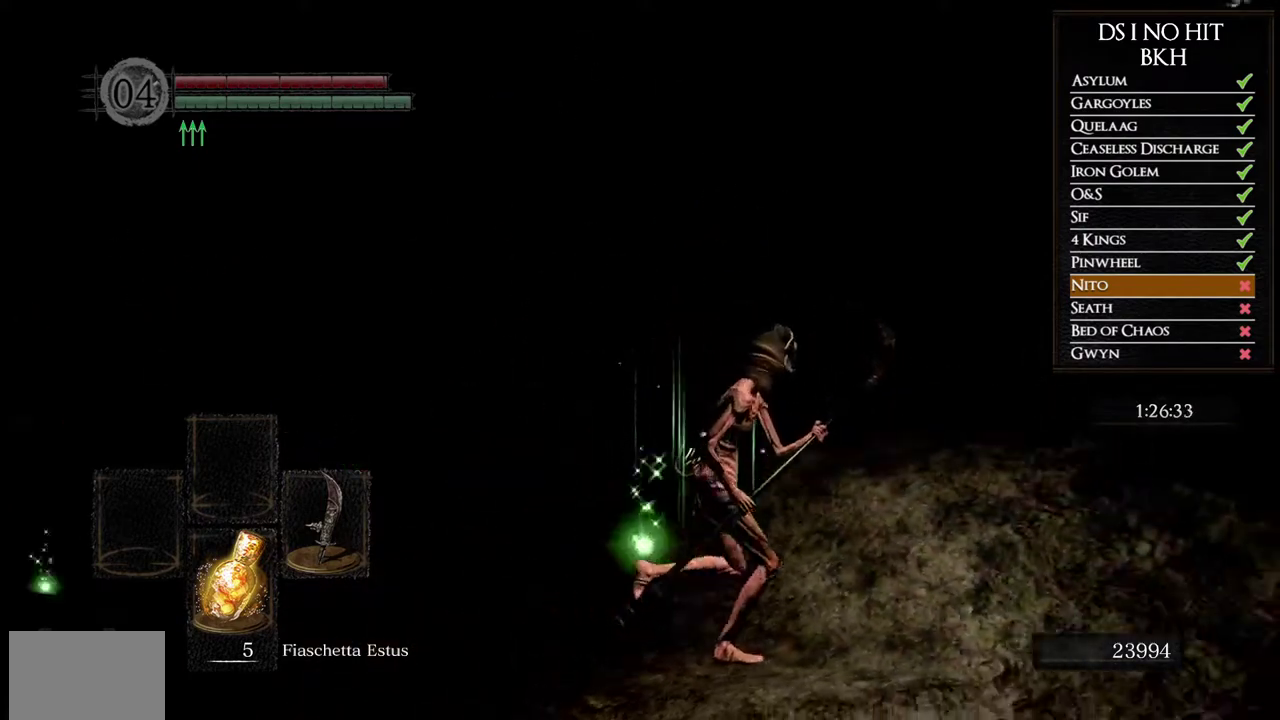
{"buttons": ["B"], "left_stick": "up-right", "right_stick": "center", "button_events": [[433, "B", "down"]]}
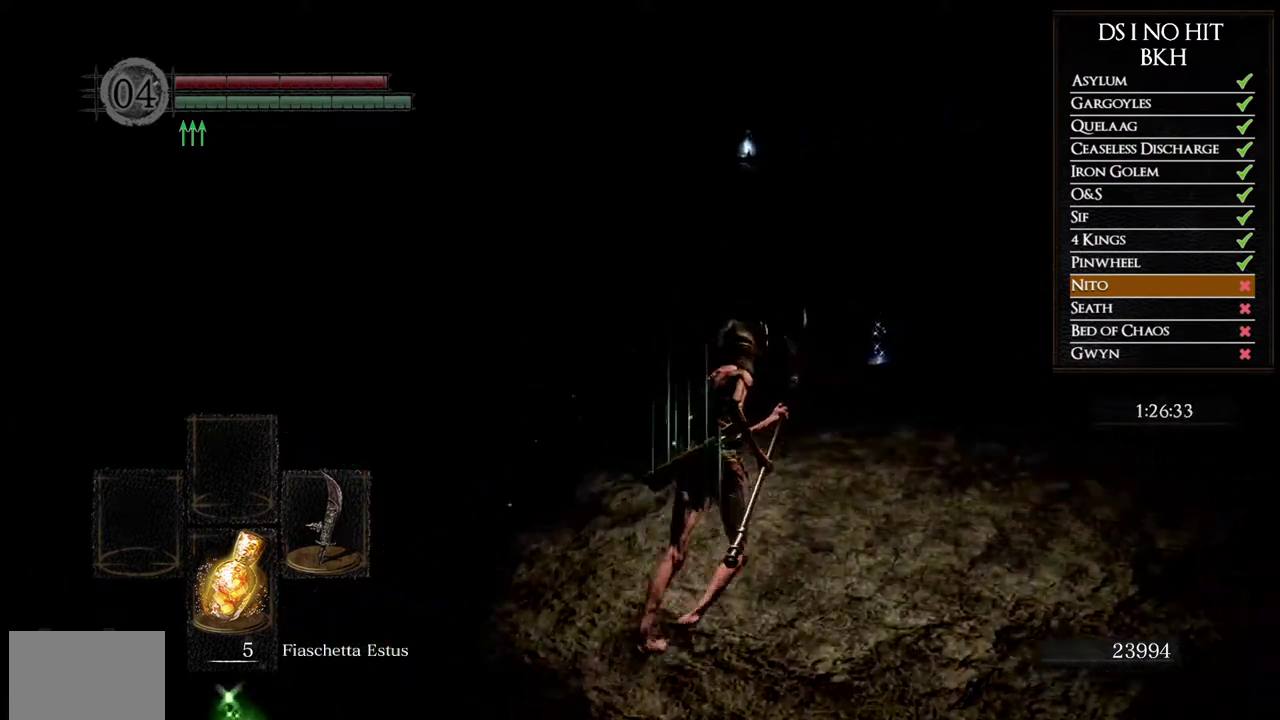
{"buttons": ["B"], "left_stick": "up-right", "right_stick": "center", "button_events": []}
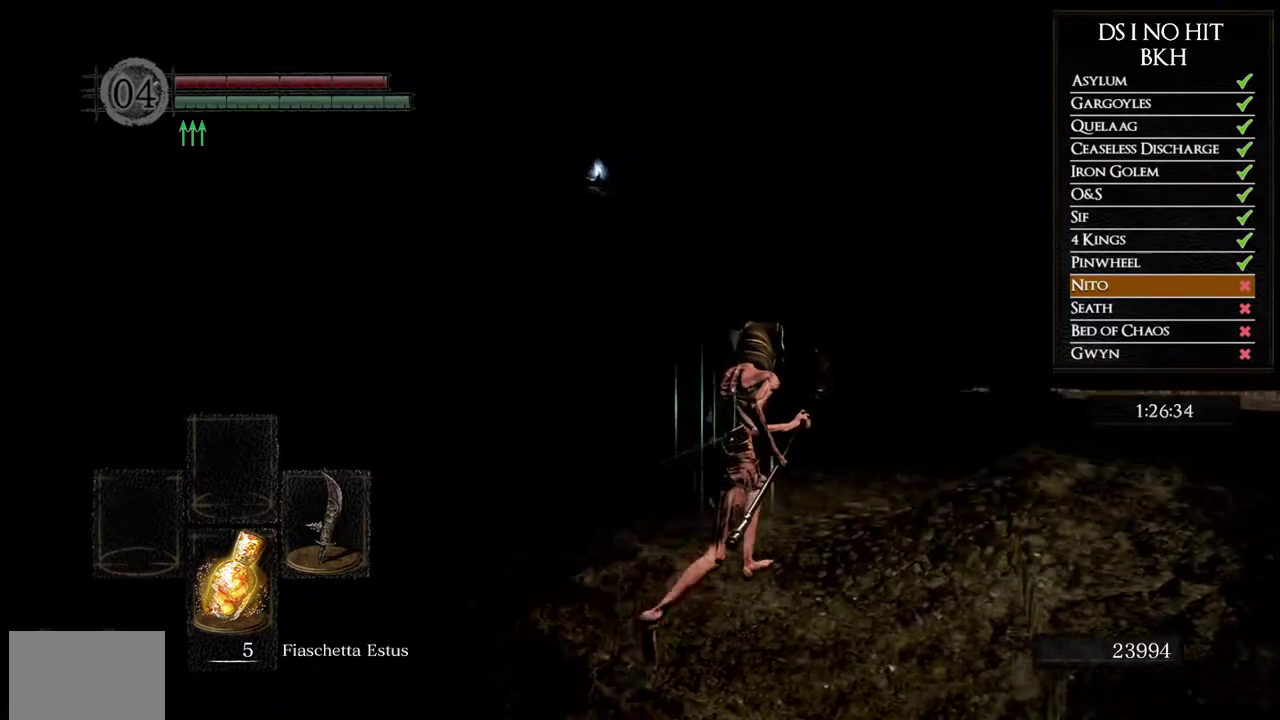
{"buttons": [], "left_stick": "up", "right_stick": "down-left", "button_events": [[33, "B", "up"]]}
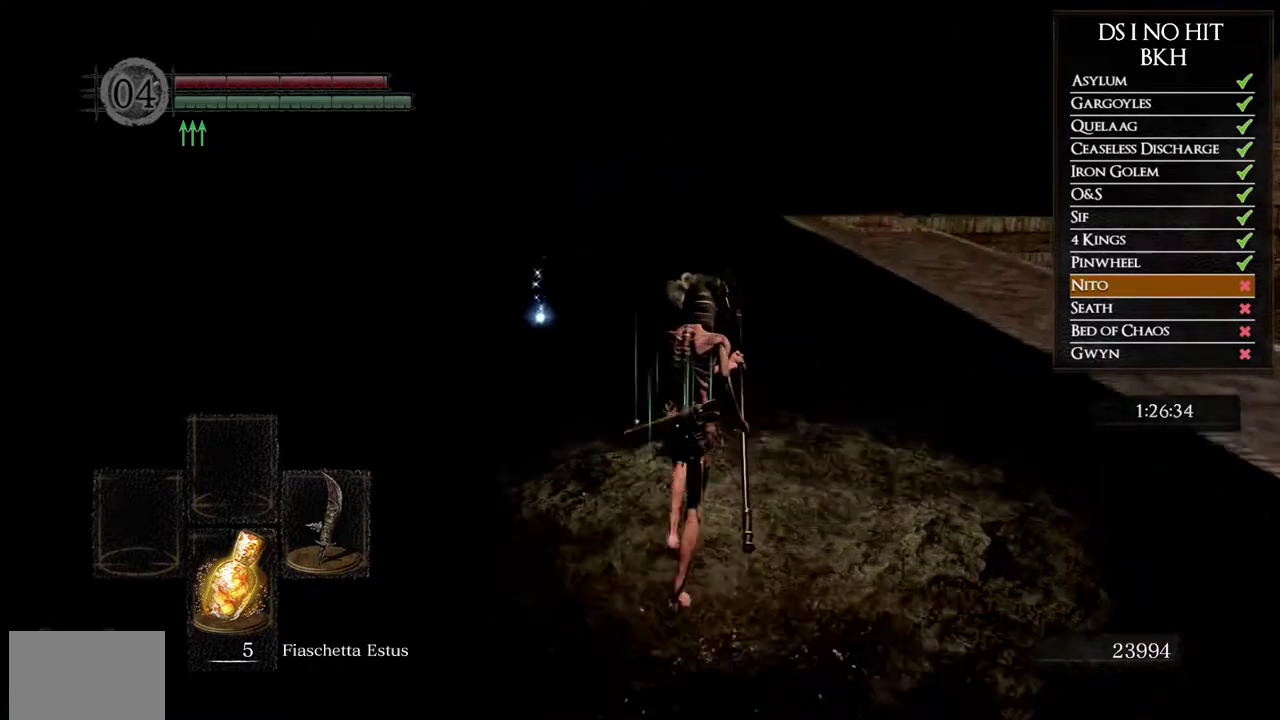
{"buttons": [], "left_stick": "center", "right_stick": "down-left", "button_events": []}
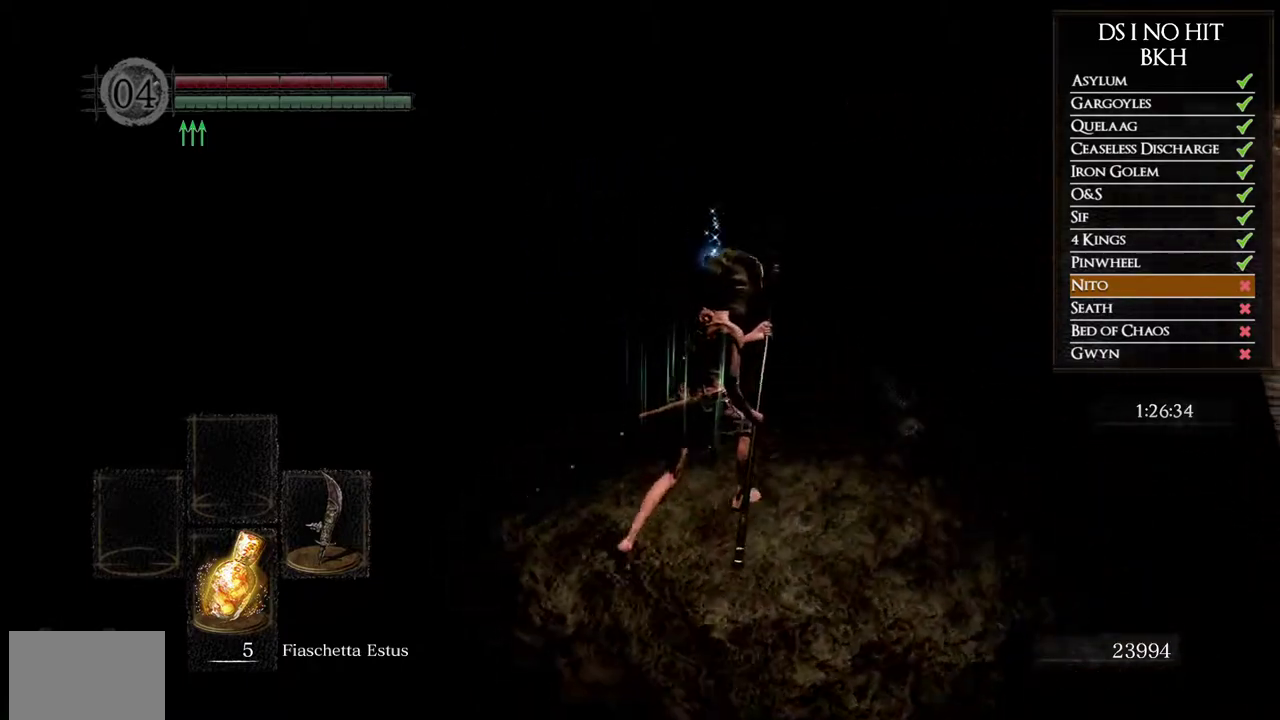
{"buttons": [], "left_stick": "down", "right_stick": "left", "button_events": []}
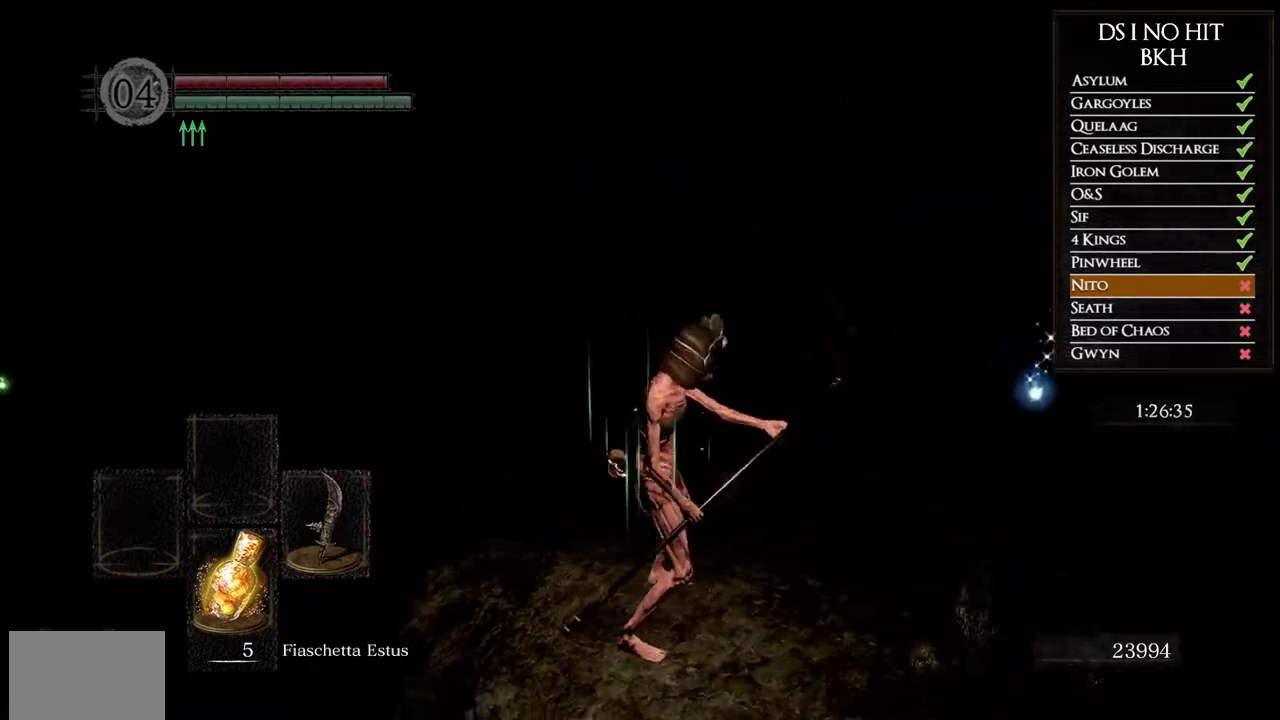
{"buttons": [], "left_stick": "left", "right_stick": "center", "button_events": []}
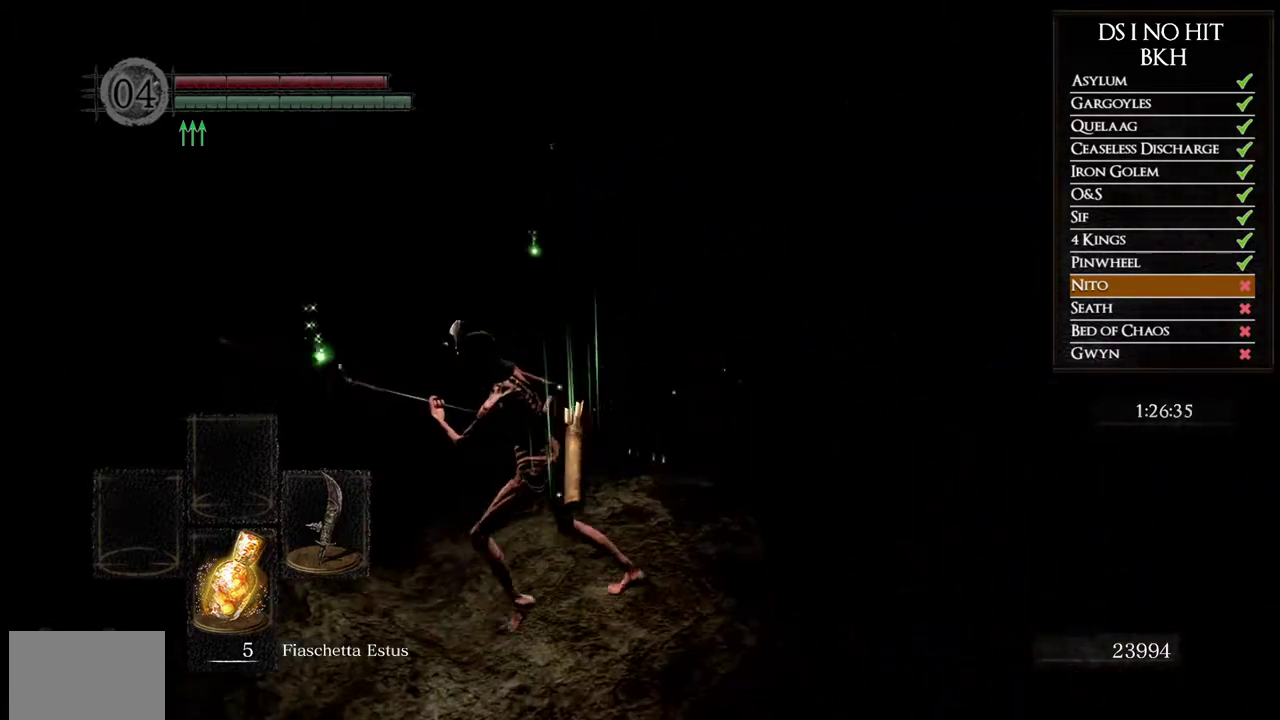
{"buttons": ["B"], "left_stick": "up-left", "right_stick": "center", "button_events": [[33, "B", "down"]]}
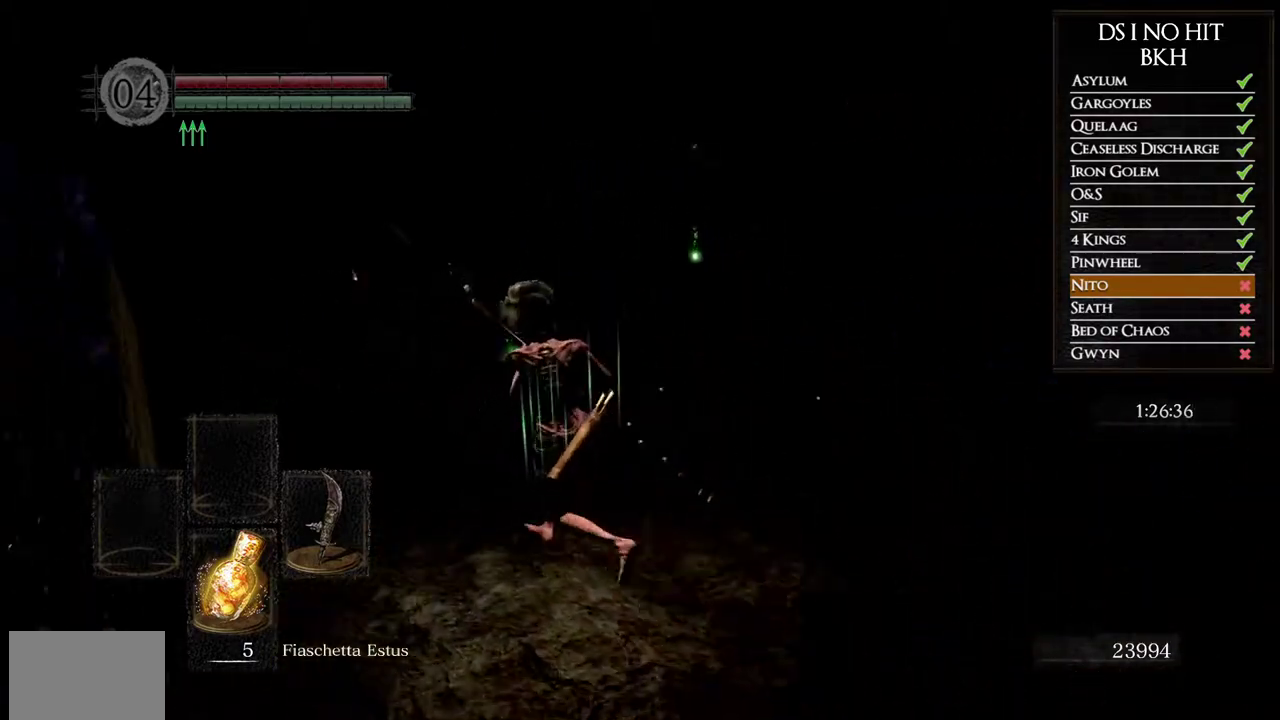
{"buttons": ["B"], "left_stick": "up", "right_stick": "center", "button_events": []}
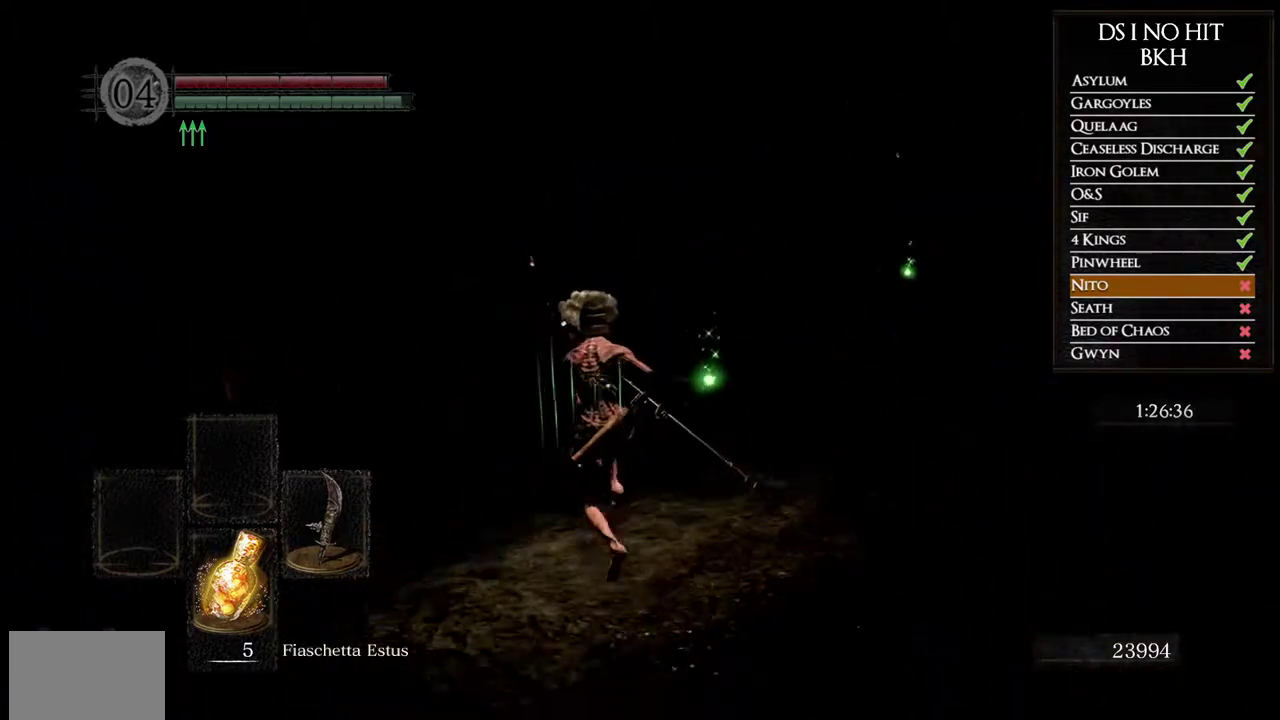
{"buttons": [], "left_stick": "up", "right_stick": "down-right", "button_events": [[283, "B", "up"]]}
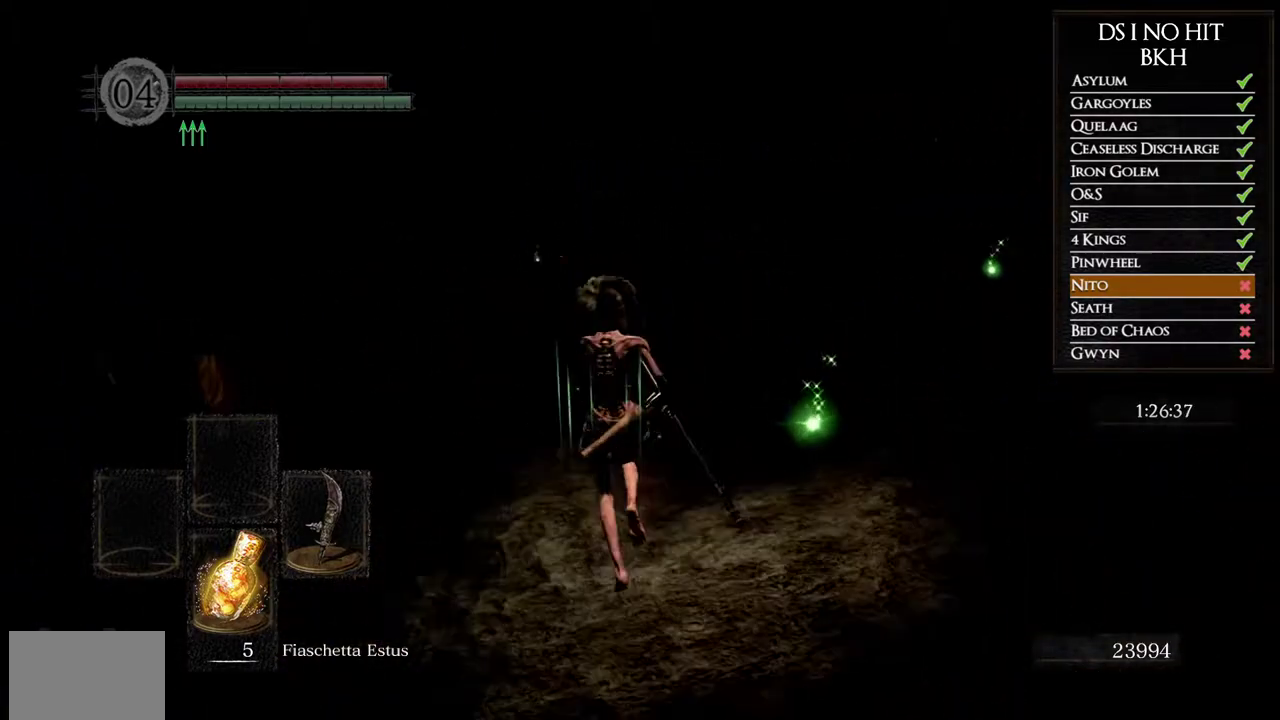
{"buttons": [], "left_stick": "center", "right_stick": "center", "button_events": []}
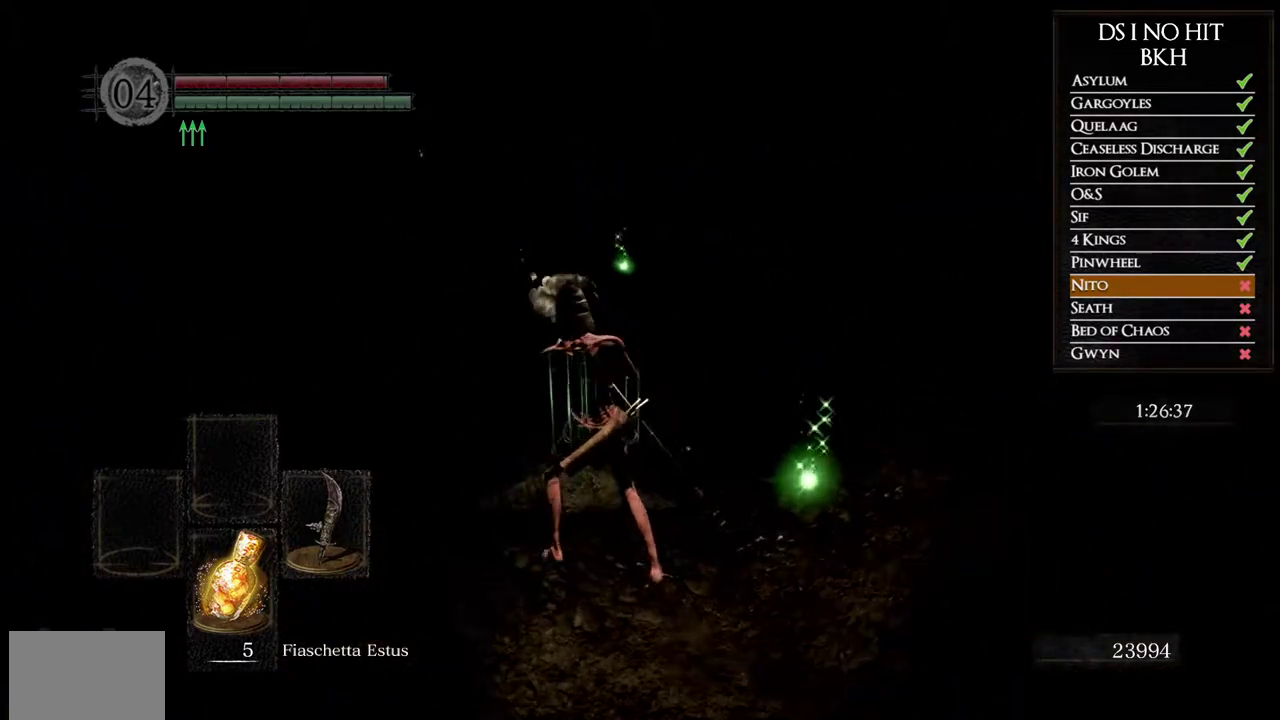
{"buttons": ["B"], "left_stick": "up", "right_stick": "center", "button_events": [[317, "B", "down"]]}
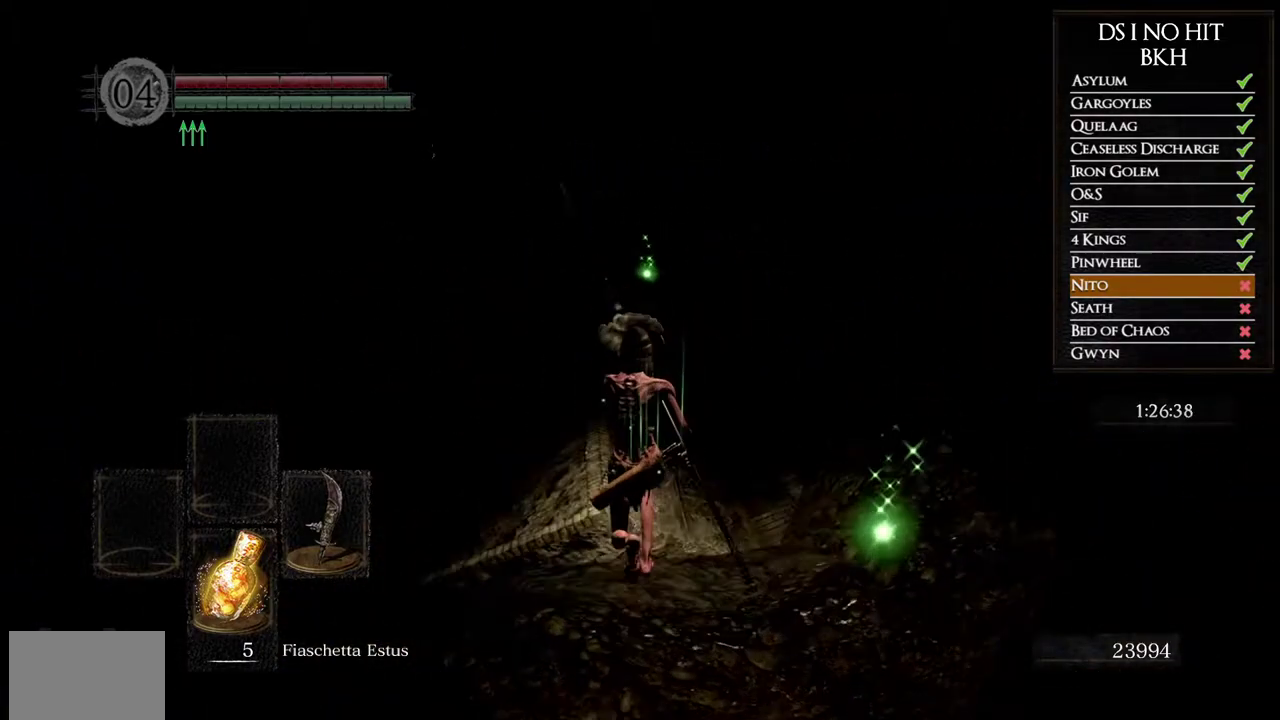
{"buttons": ["B"], "left_stick": "up", "right_stick": "center", "button_events": []}
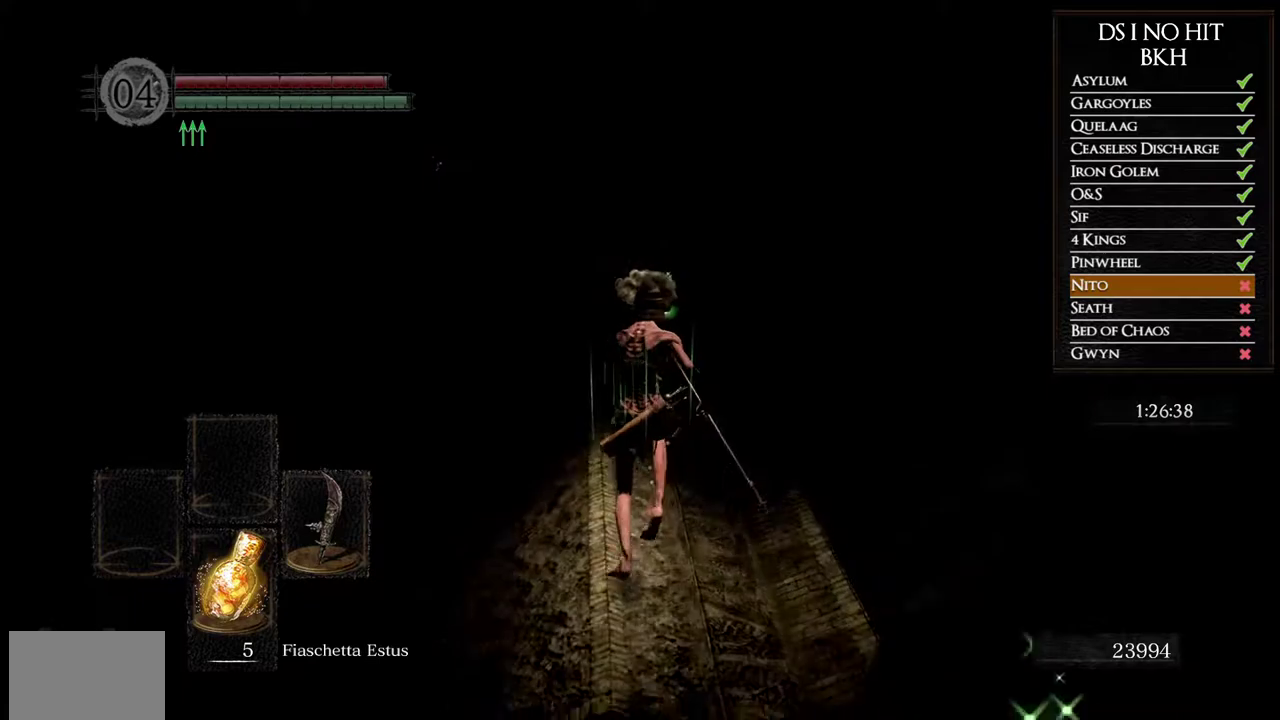
{"buttons": ["B"], "left_stick": "up", "right_stick": "center", "button_events": []}
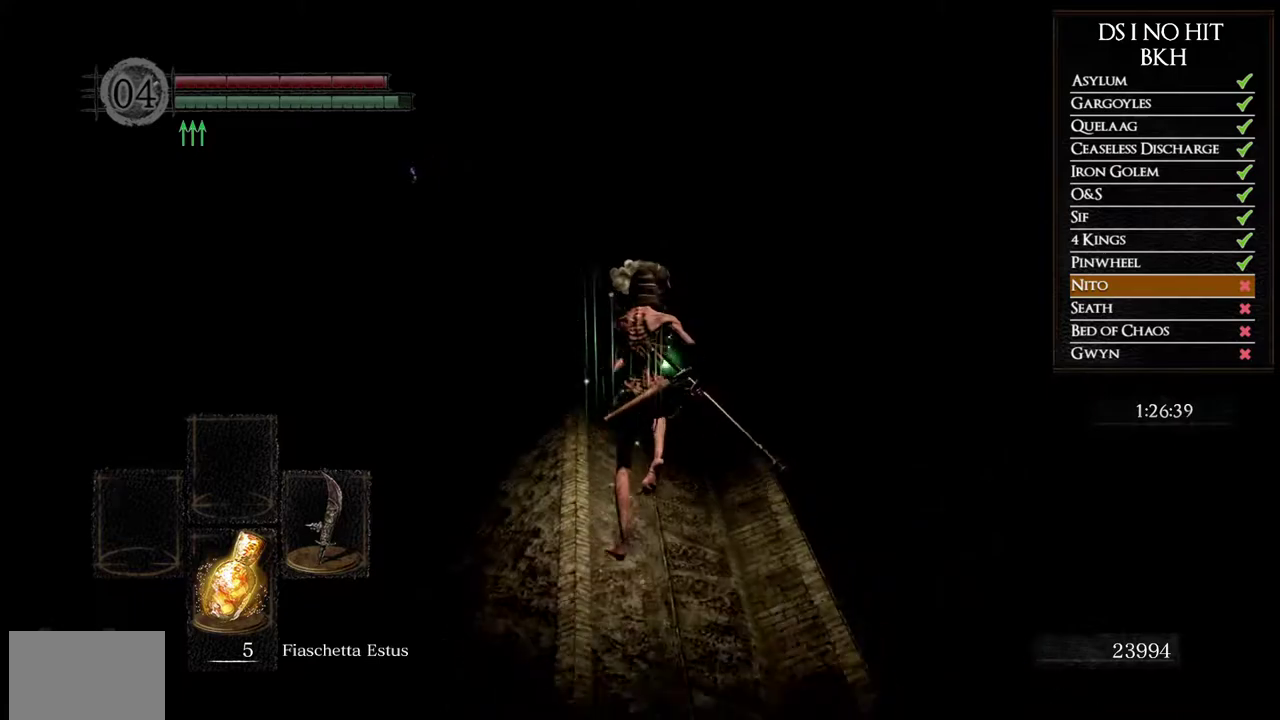
{"buttons": ["B"], "left_stick": "up", "right_stick": "center", "button_events": []}
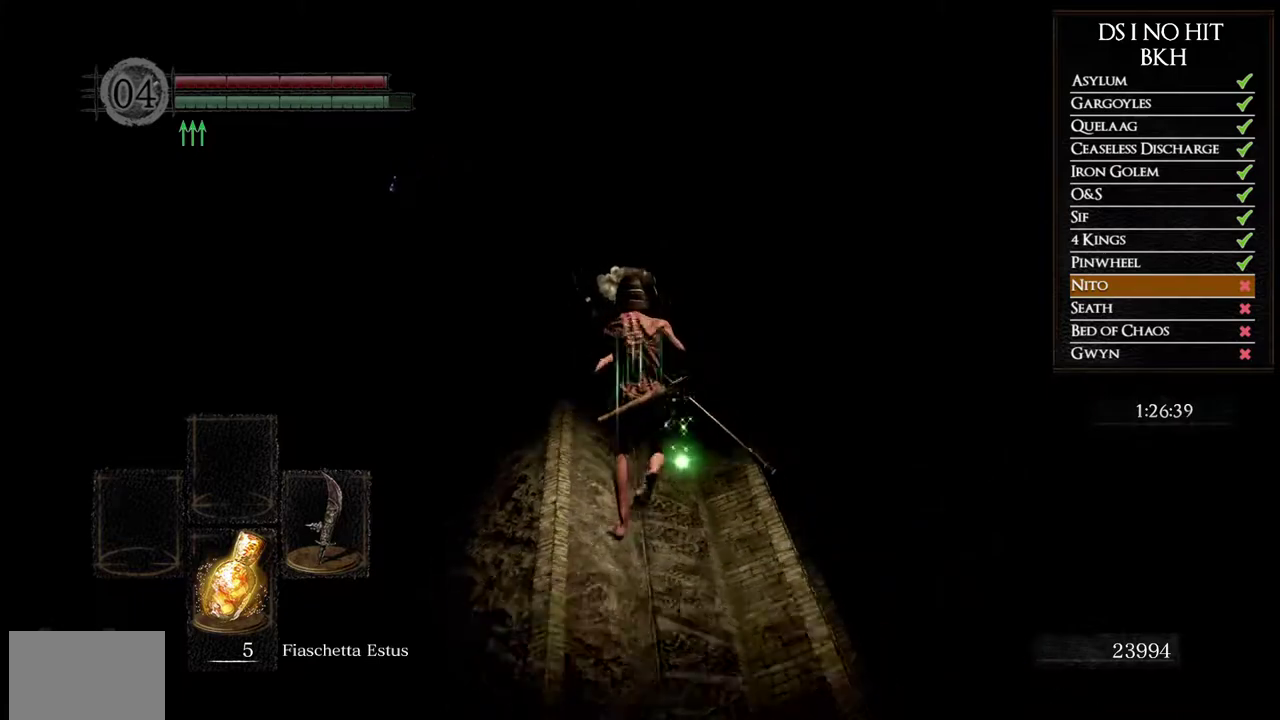
{"buttons": ["B"], "left_stick": "up", "right_stick": "center", "button_events": []}
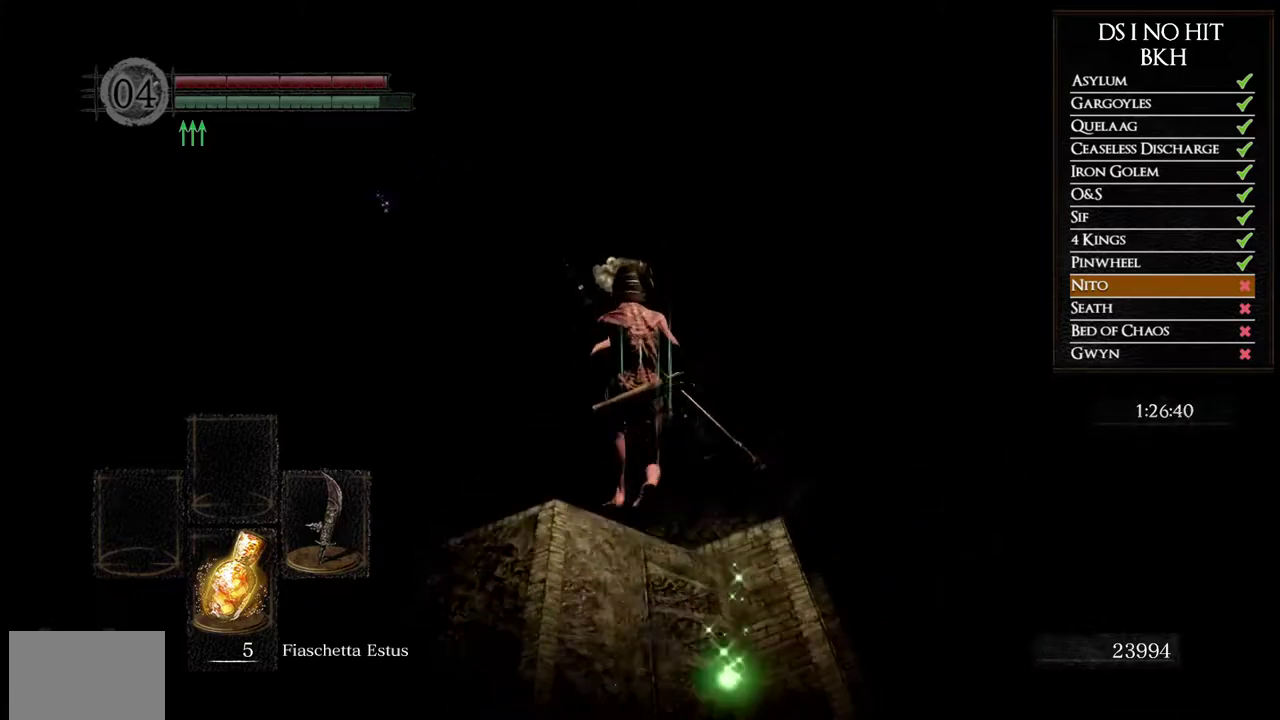
{"buttons": [], "left_stick": "up", "right_stick": "left", "button_events": [[317, "B", "up"]]}
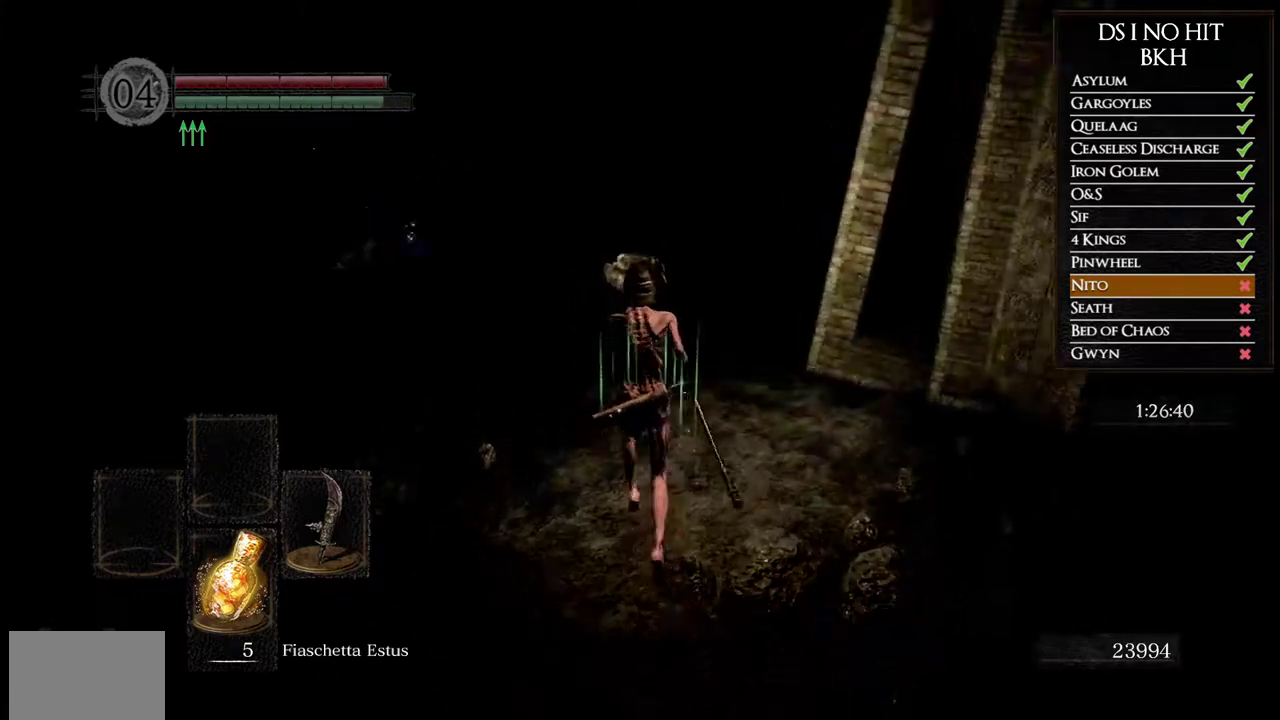
{"buttons": ["B"], "left_stick": "up", "right_stick": "center", "button_events": [[283, "B", "down"]]}
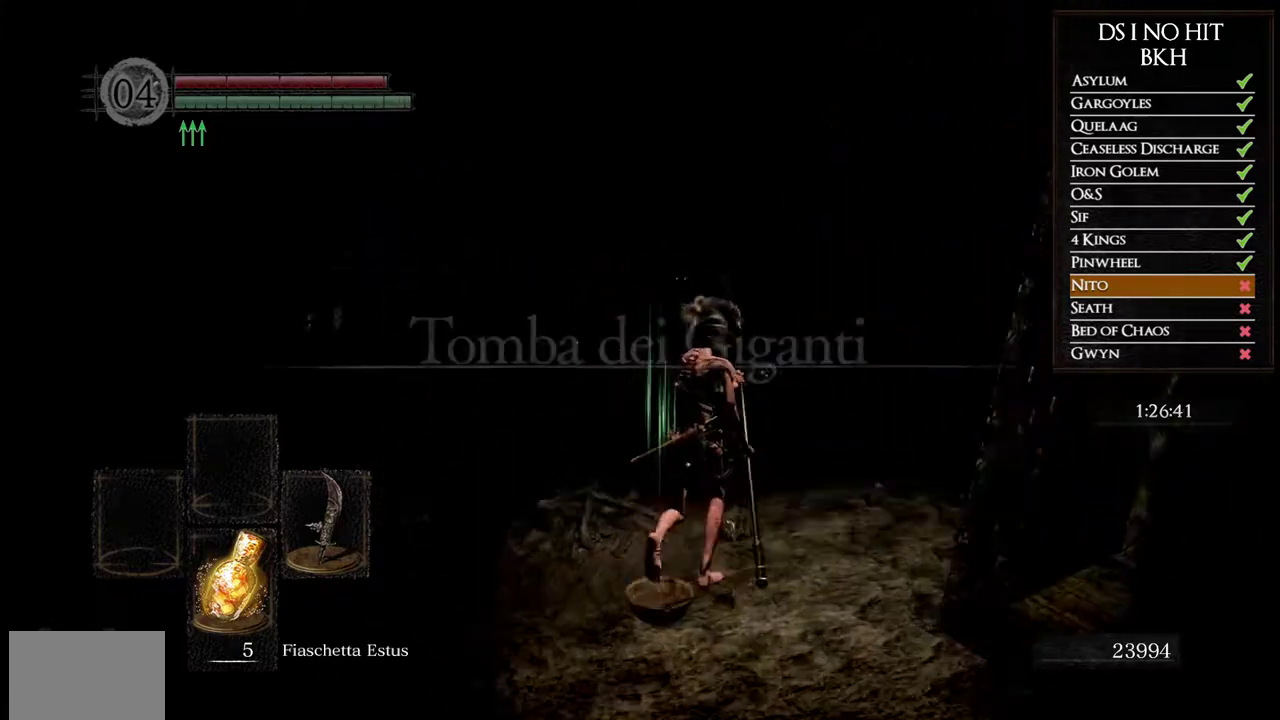
{"buttons": ["B"], "left_stick": "up", "right_stick": "center", "button_events": []}